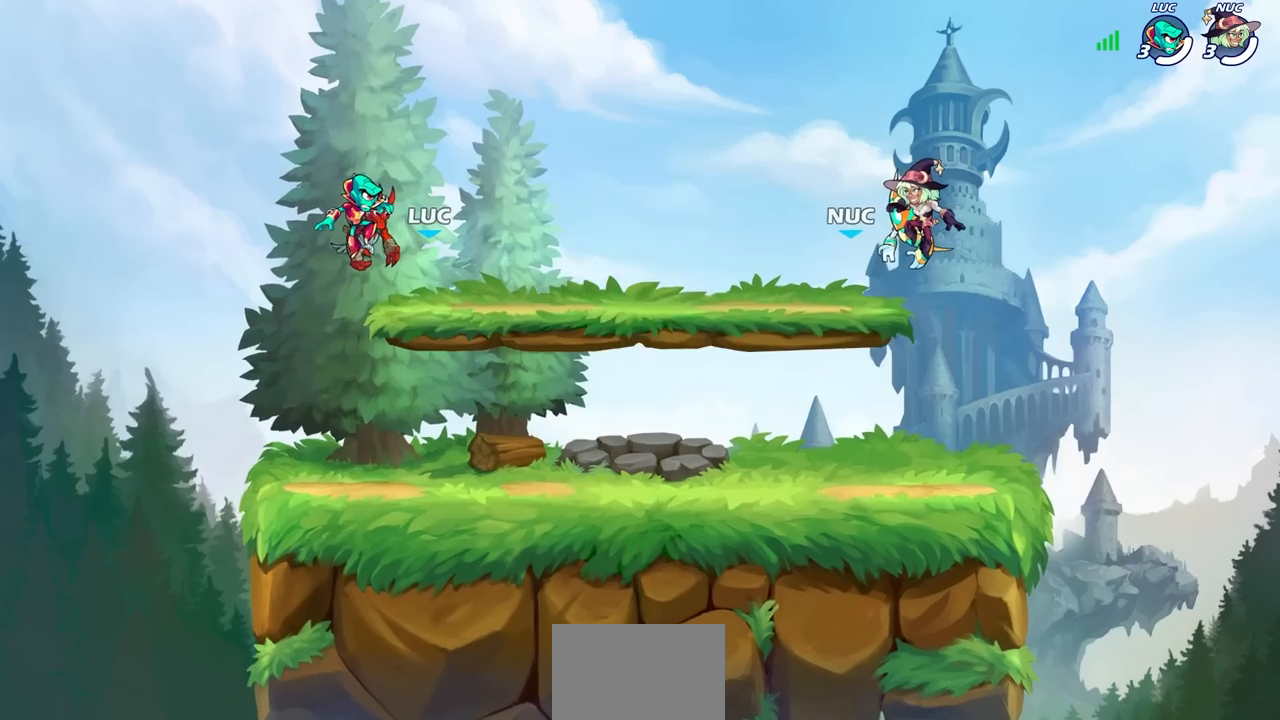
Gameplay with a controller (PlayStation layout); each line is a JSON object with the inputs held at the frame after it (dt_ms = milliseconds from this image to that frame). "events" lists button and stick changes between this image and that frame as [ms after this image, input, new state], when the widget could be followed in between.
{"dt_ms": 500, "buttons": ["SELECT"], "left_stick": "center", "right_stick": "center", "events": [[433, "SELECT", "down"]]}
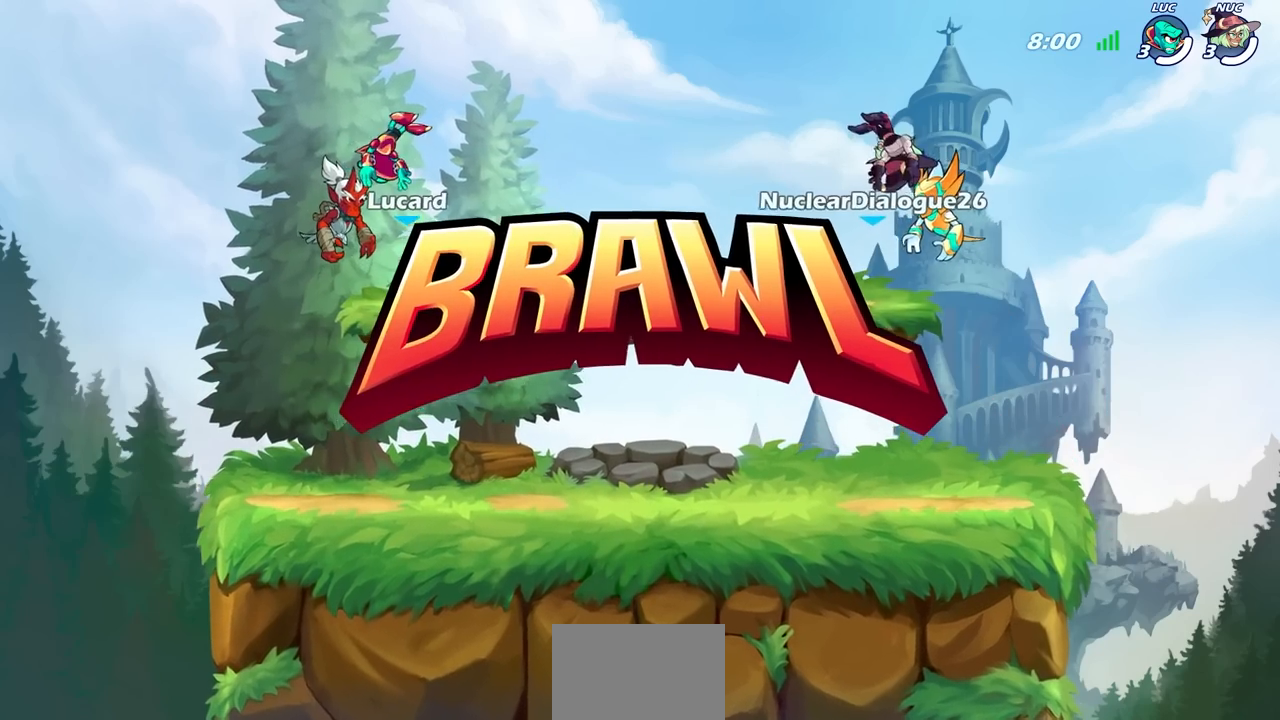
{"dt_ms": 500, "buttons": ["SELECT"], "left_stick": "center", "right_stick": "center", "events": []}
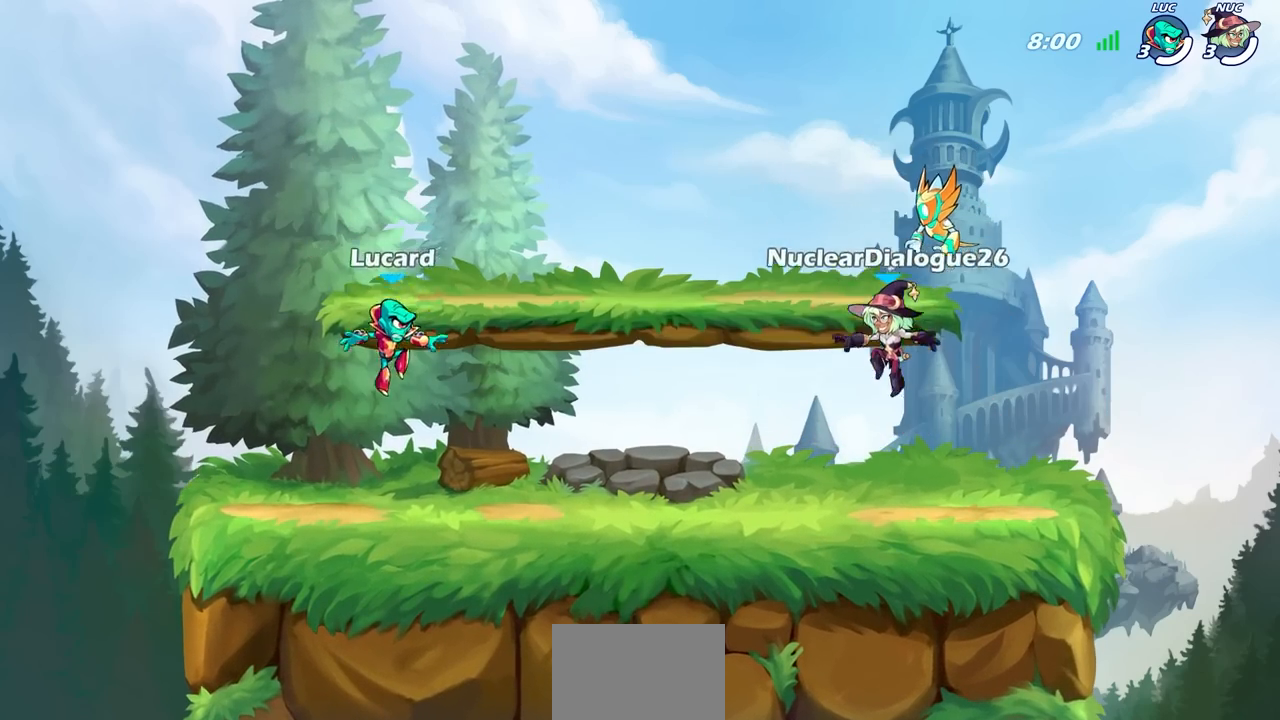
{"dt_ms": 500, "buttons": ["SELECT"], "left_stick": "center", "right_stick": "center", "events": []}
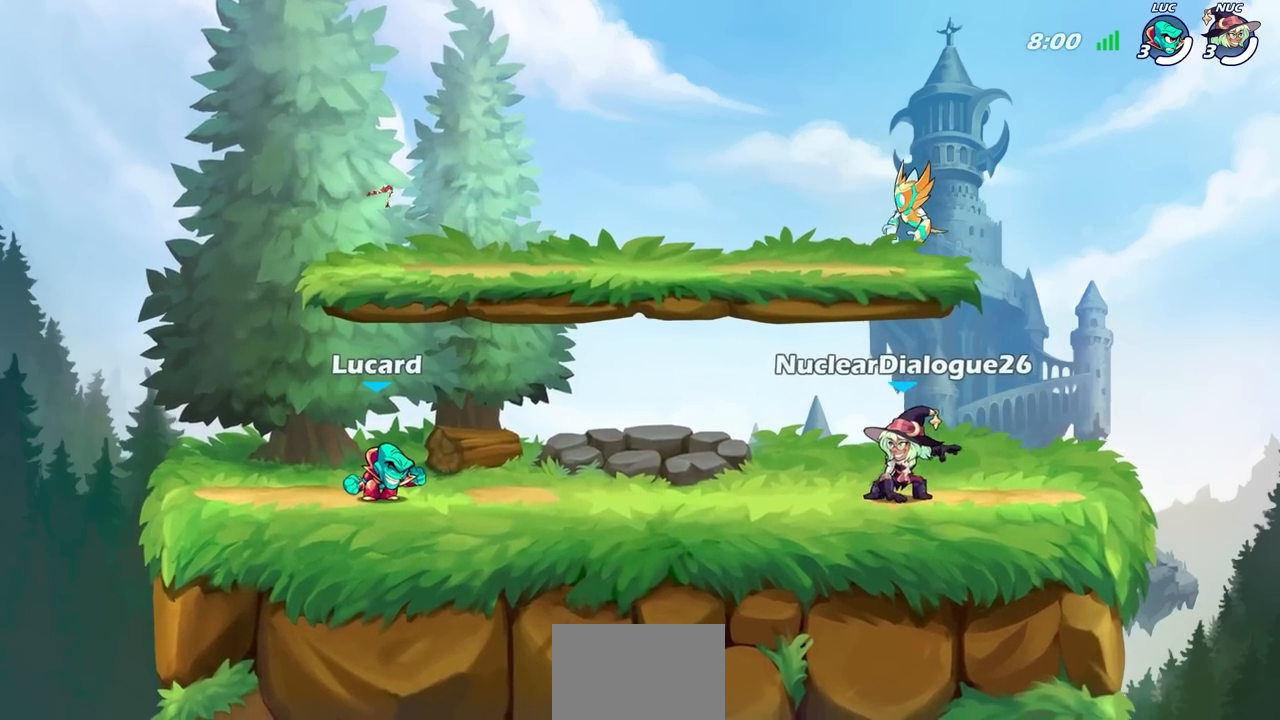
{"dt_ms": 500, "buttons": [], "left_stick": "center", "right_stick": "center", "events": [[200, "SELECT", "up"]]}
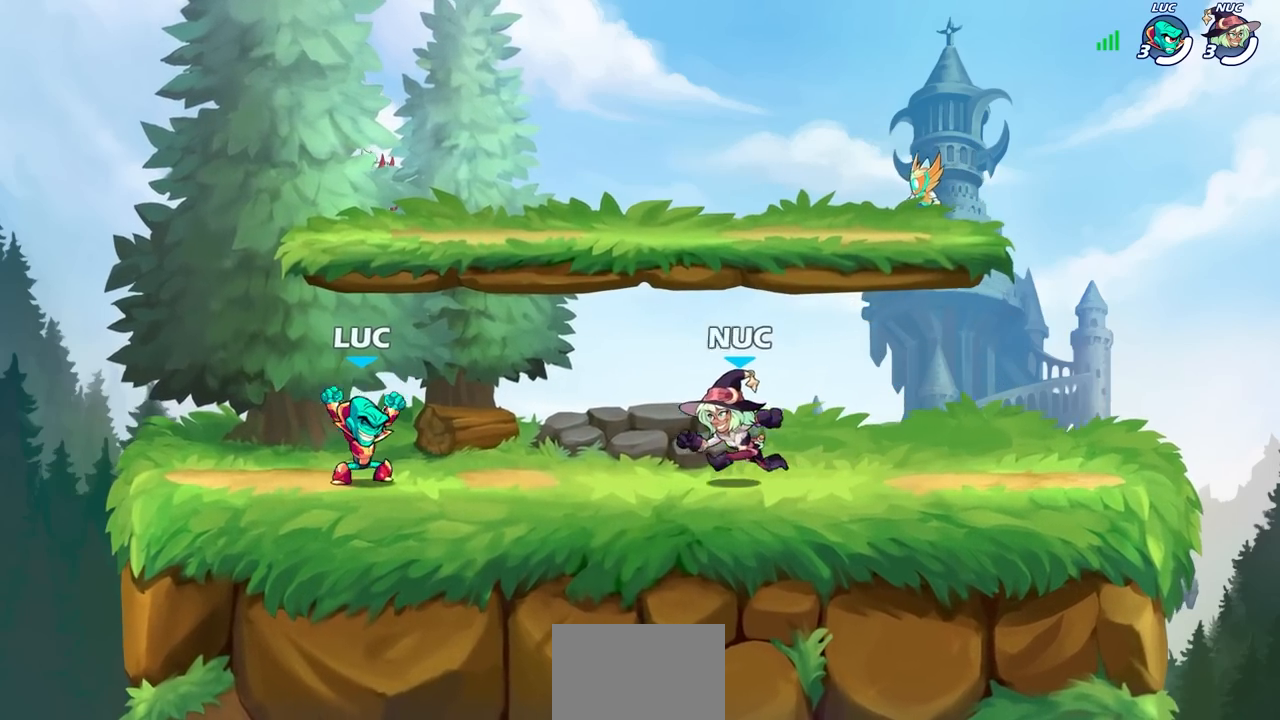
{"dt_ms": 500, "buttons": [], "left_stick": "left", "right_stick": "center", "events": [[350, "left_stick", "left"]]}
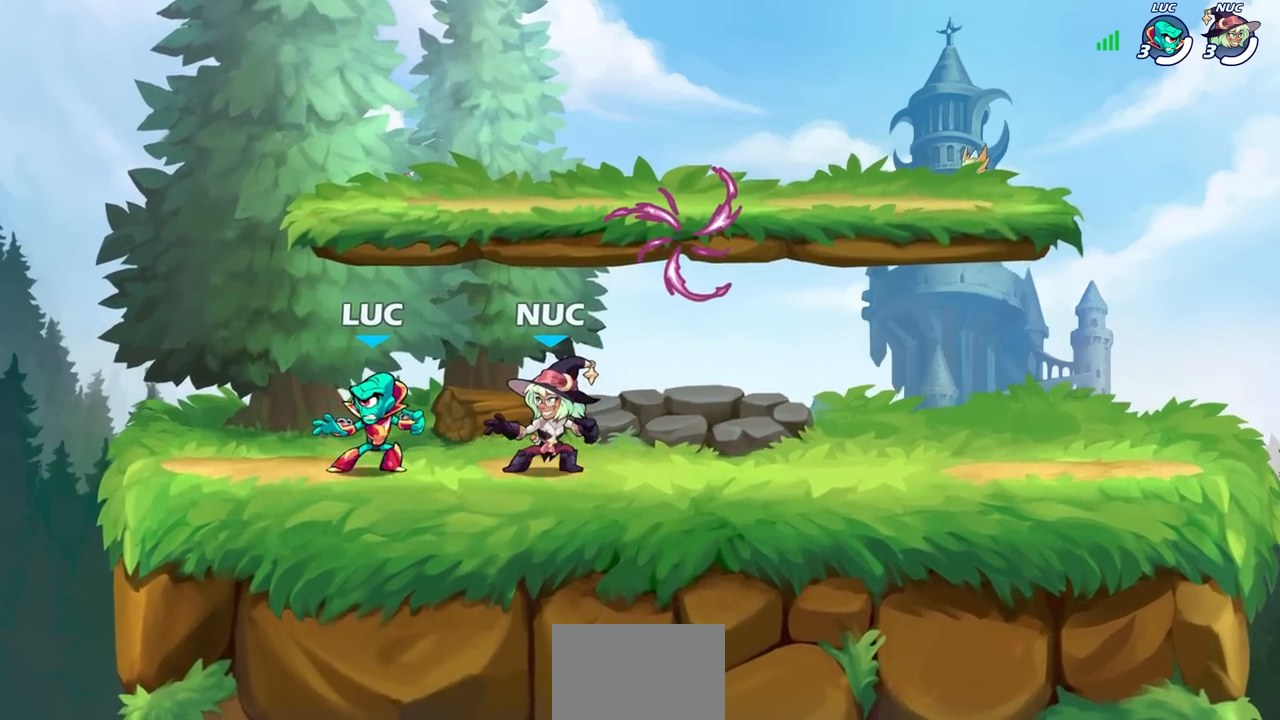
{"dt_ms": 500, "buttons": [], "left_stick": "down", "right_stick": "center", "events": [[100, "left_stick", "right"], [167, "R2", "down"], [183, "CROSS", "down"], [183, "R1", "down"], [333, "CROSS", "up"], [333, "R1", "up"], [350, "R2", "up"], [417, "left_stick", "down"]]}
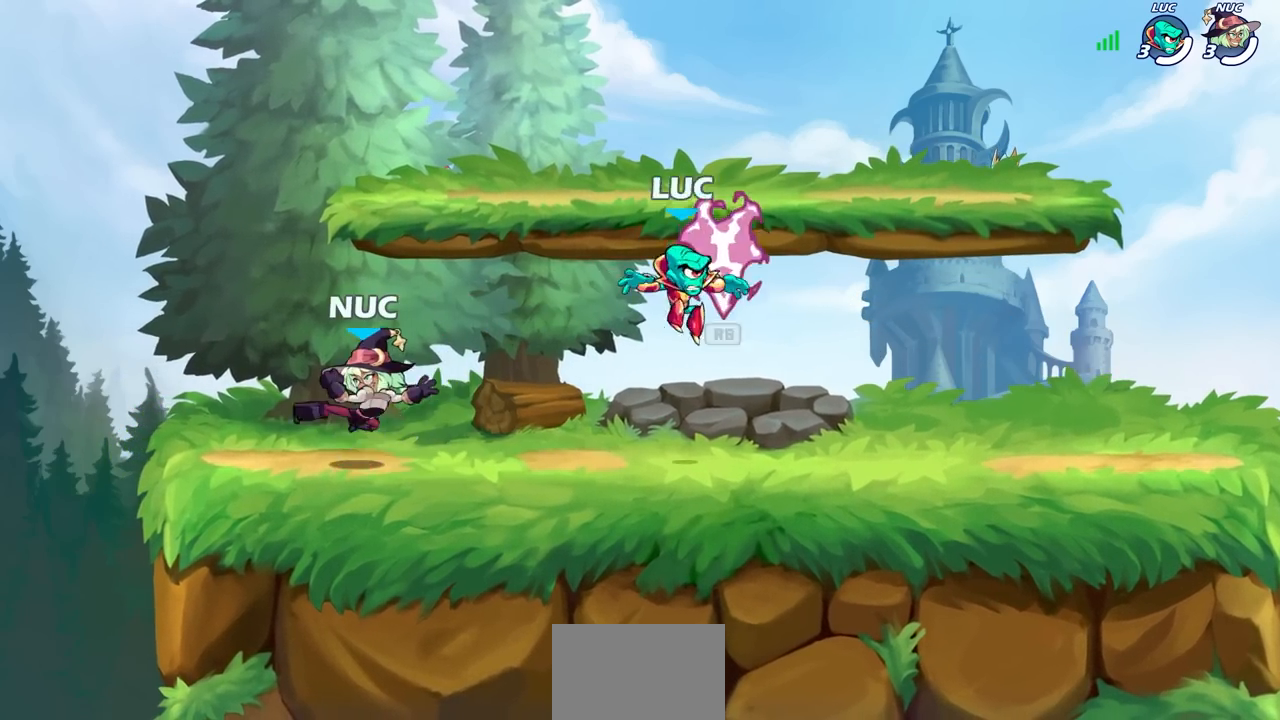
{"dt_ms": 500, "buttons": [], "left_stick": "center", "right_stick": "center", "events": [[33, "R1", "down"], [33, "left_stick", "down-right"], [133, "R1", "up"], [217, "left_stick", "left"], [333, "R2", "down"], [350, "R1", "down"], [400, "SQUARE", "down"], [433, "left_stick", "center"], [483, "R1", "up"], [483, "R2", "up"], [500, "SQUARE", "up"]]}
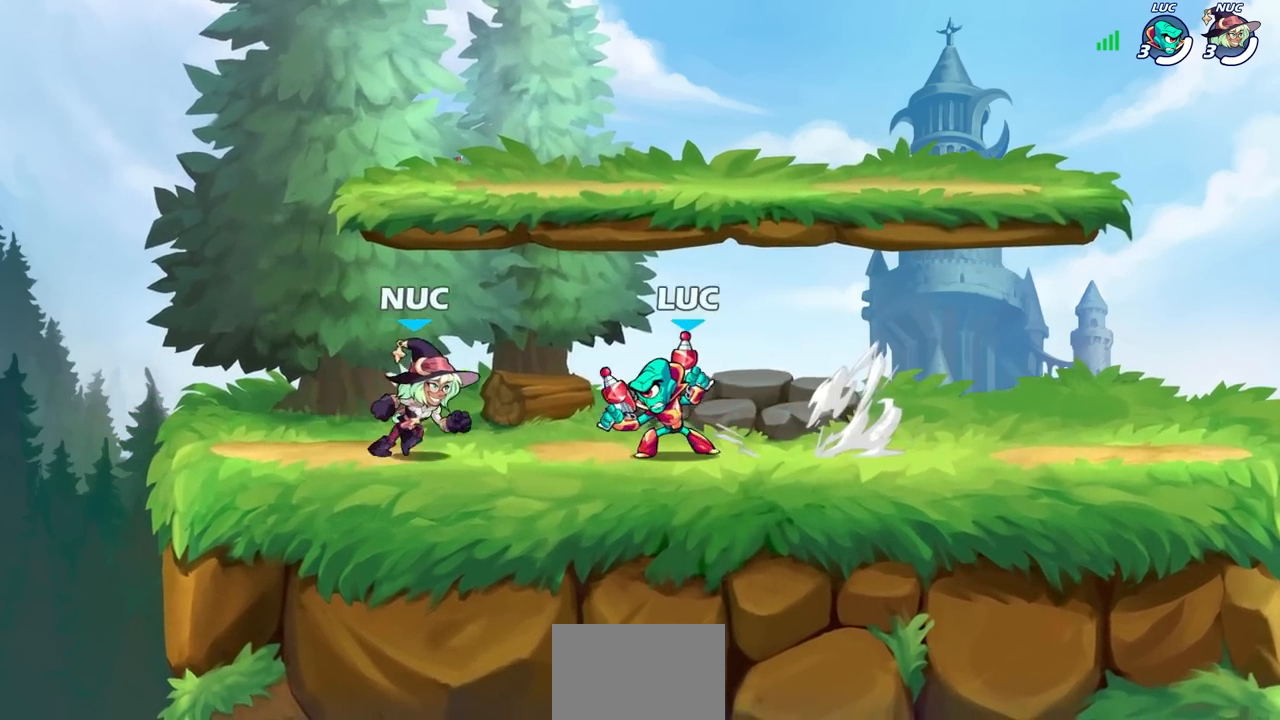
{"dt_ms": 500, "buttons": ["CROSS", "SQUARE"], "left_stick": "down", "right_stick": "center", "events": [[400, "left_stick", "right"], [450, "CROSS", "down"], [500, "SQUARE", "down"], [500, "left_stick", "down"]]}
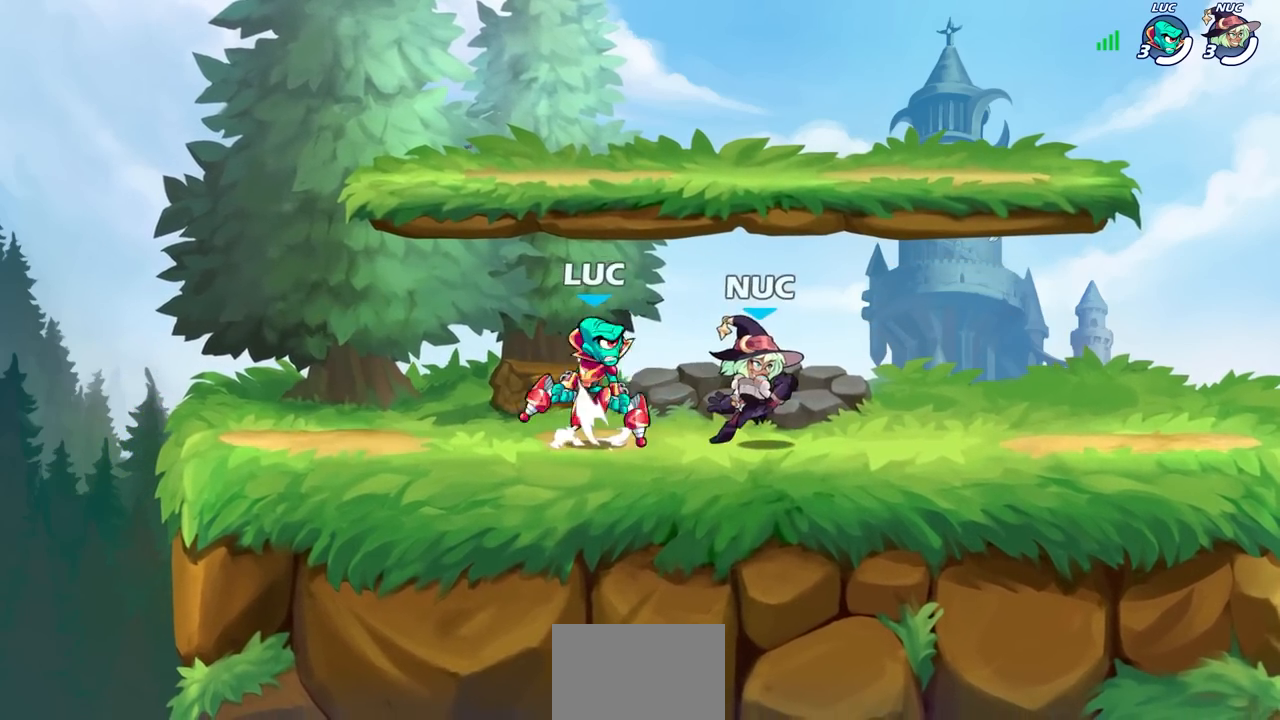
{"dt_ms": 500, "buttons": [], "left_stick": "left", "right_stick": "center", "events": [[50, "CROSS", "up"], [67, "right_stick", "down"], [117, "right_stick", "center"], [133, "SQUARE", "up"], [133, "left_stick", "center"], [467, "left_stick", "left"]]}
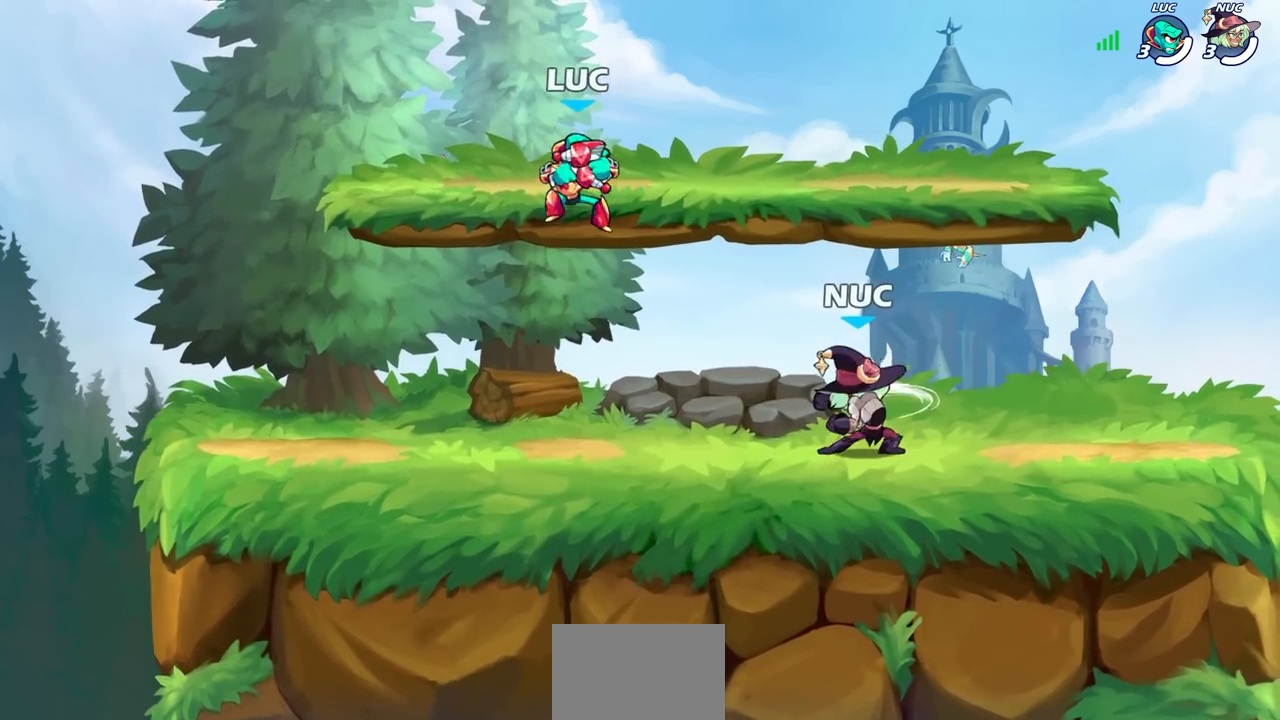
{"dt_ms": 500, "buttons": ["R1", "R2"], "left_stick": "down", "right_stick": "center", "events": [[133, "left_stick", "down-left"], [250, "left_stick", "down-right"], [467, "R2", "down"], [483, "R1", "down"], [500, "left_stick", "down"]]}
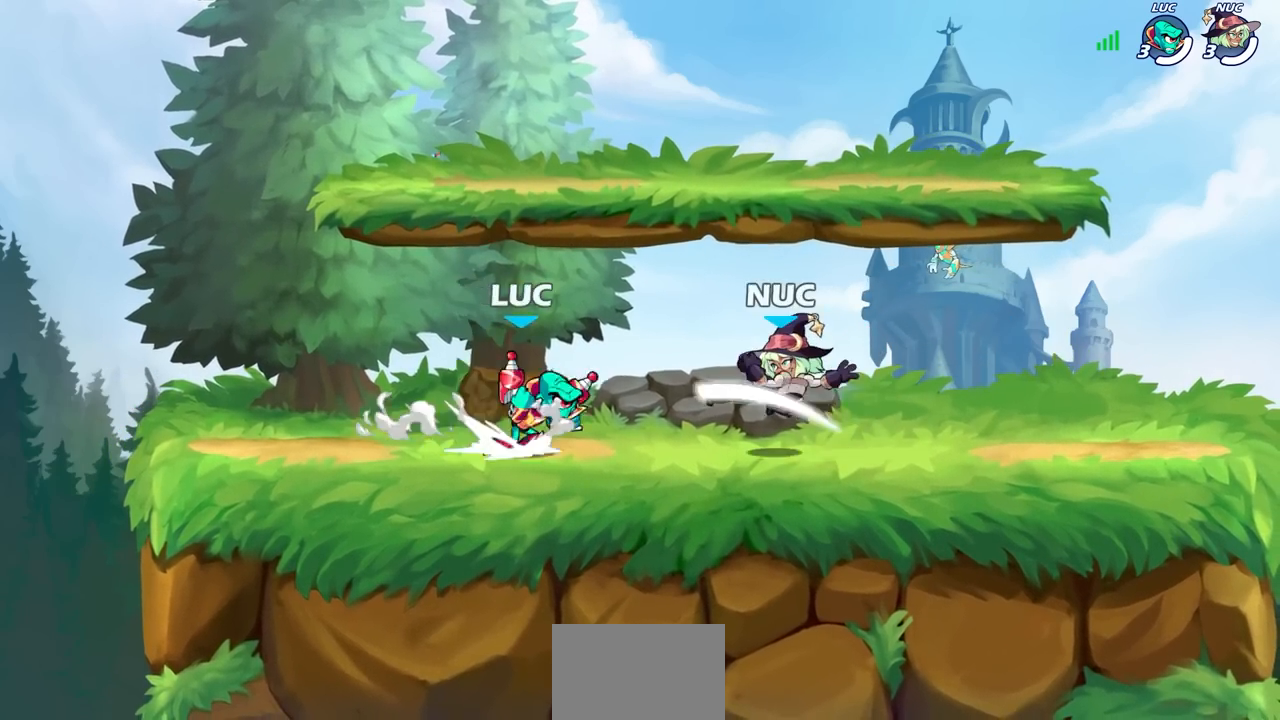
{"dt_ms": 500, "buttons": [], "left_stick": "center", "right_stick": "center", "events": [[17, "SQUARE", "down"], [100, "SQUARE", "up"], [117, "R1", "up"], [133, "R2", "up"], [167, "left_stick", "center"]]}
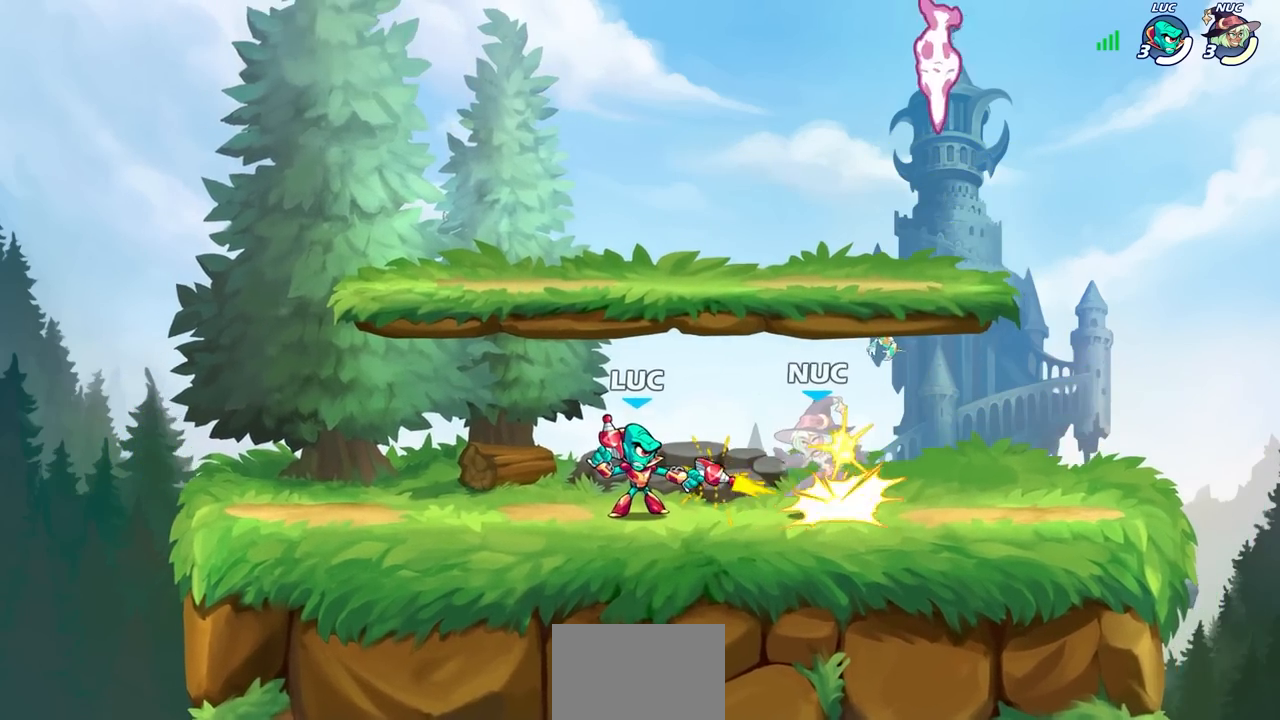
{"dt_ms": 500, "buttons": [], "left_stick": "center", "right_stick": "center", "events": [[150, "left_stick", "right"], [167, "CROSS", "down"], [200, "SQUARE", "down"], [233, "CROSS", "up"], [233, "right_stick", "down"], [250, "left_stick", "center"], [283, "SQUARE", "up"], [283, "right_stick", "center"]]}
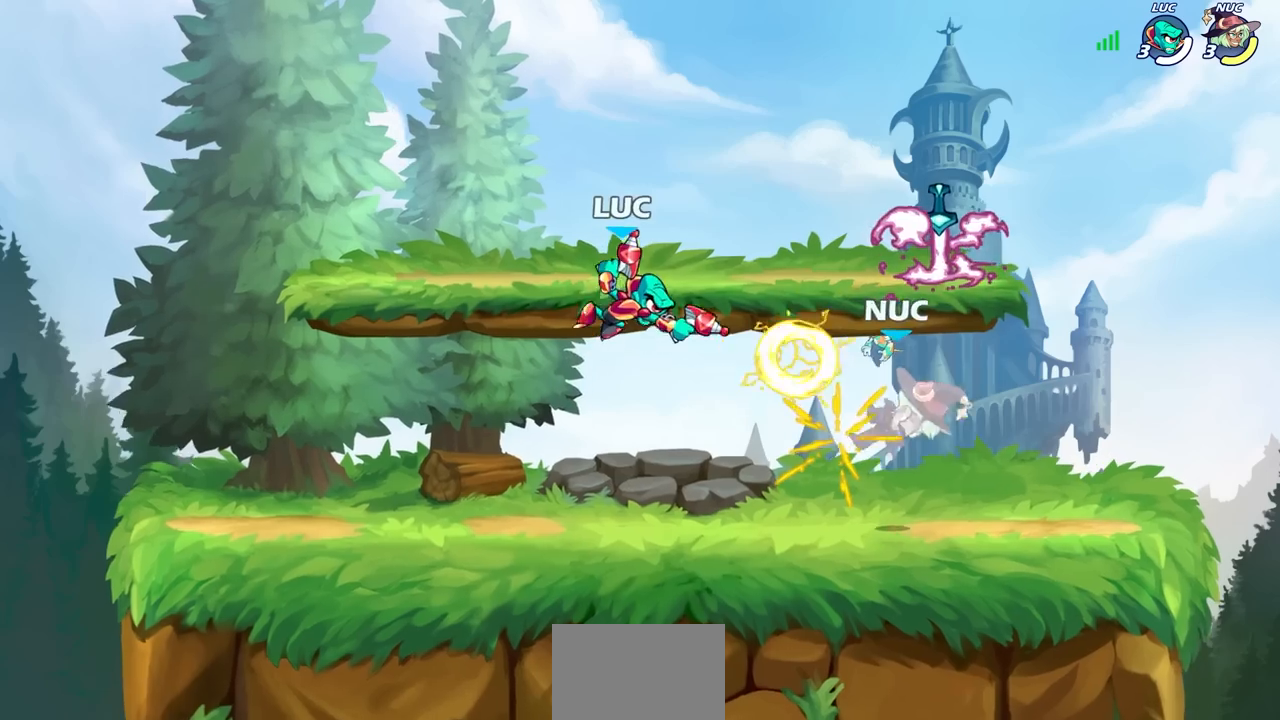
{"dt_ms": 1000, "buttons": ["SQUARE"], "left_stick": "center", "right_stick": "center"}
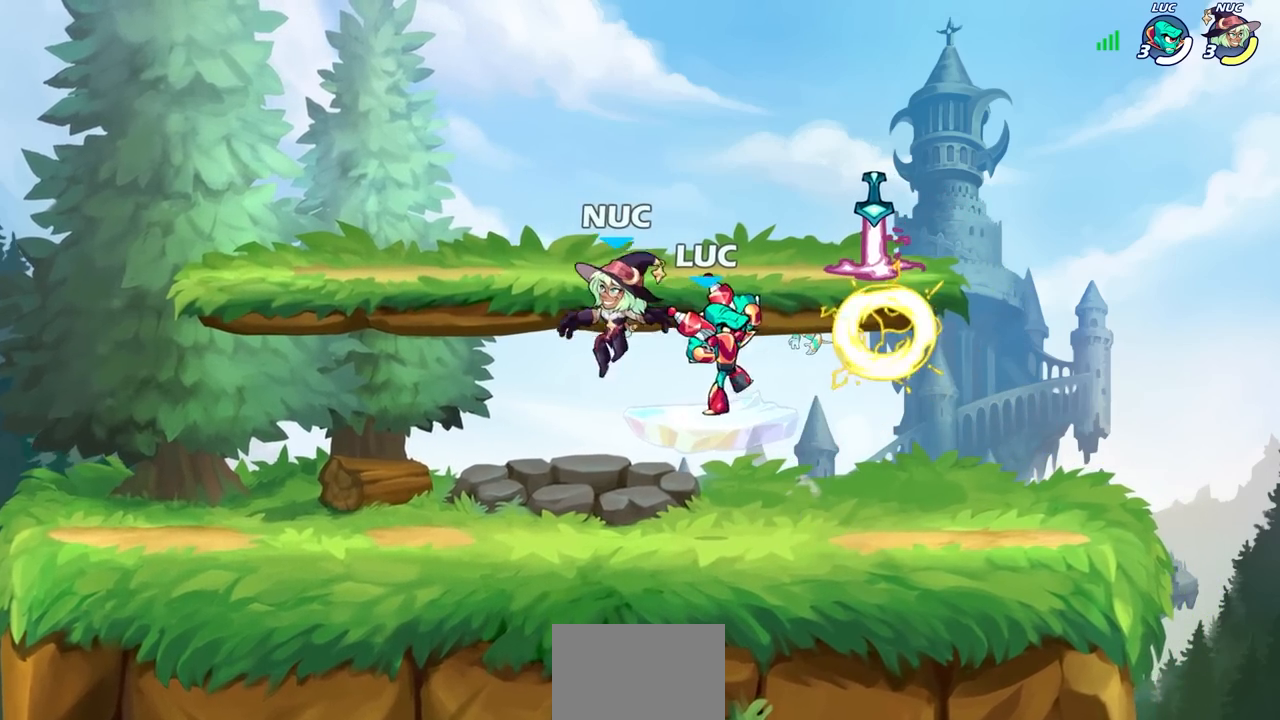
{"dt_ms": 500, "buttons": [], "left_stick": "center", "right_stick": "center", "events": [[17, "SQUARE", "up"], [283, "left_stick", "down-left"], [317, "CROSS", "down"], [367, "SQUARE", "down"], [400, "CROSS", "up"], [400, "left_stick", "down-right"], [433, "SQUARE", "up"], [483, "left_stick", "center"]]}
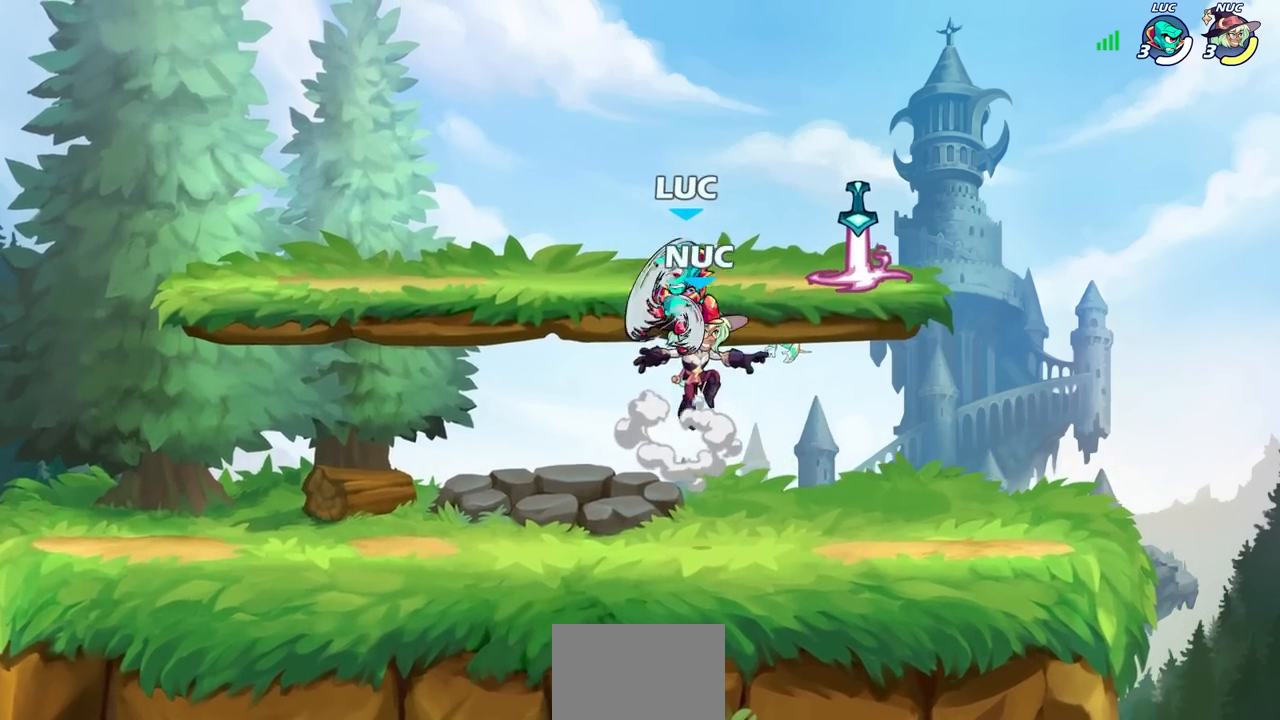
{"dt_ms": 500, "buttons": [], "left_stick": "center", "right_stick": "center", "events": []}
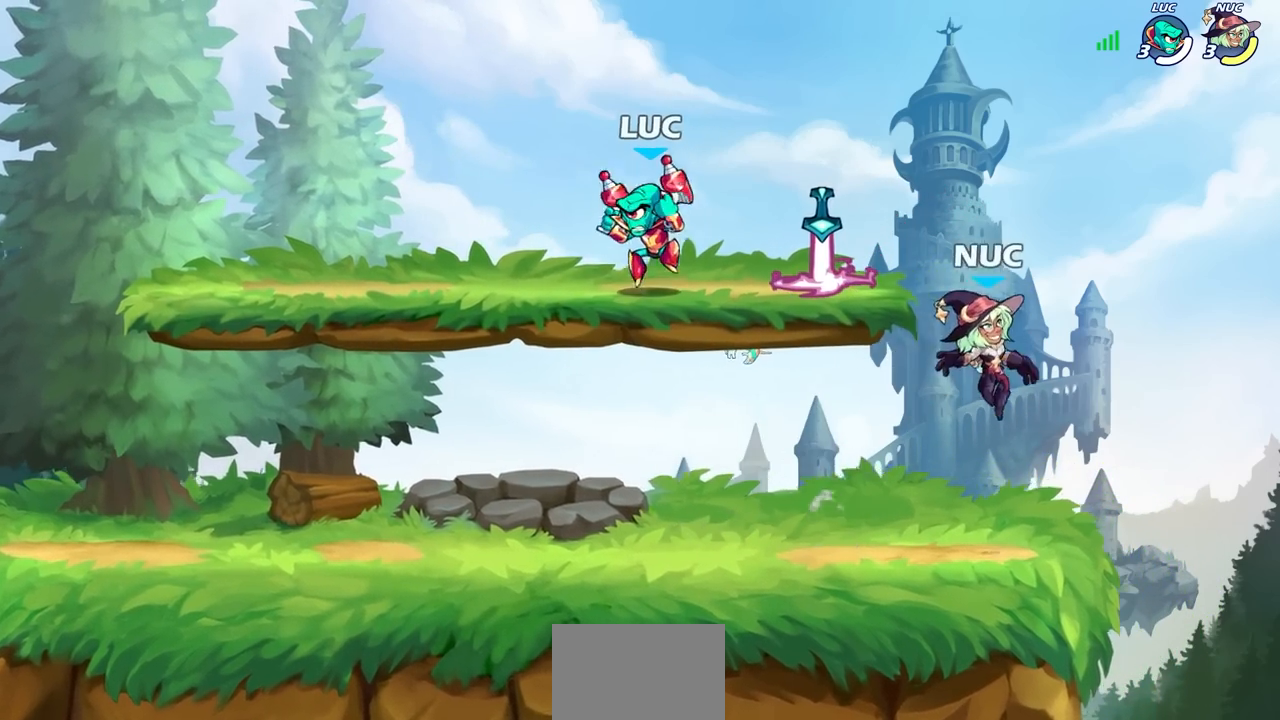
{"dt_ms": 500, "buttons": [], "left_stick": "right", "right_stick": "center", "events": [[17, "left_stick", "right"], [217, "left_stick", "down-right"], [383, "left_stick", "right"]]}
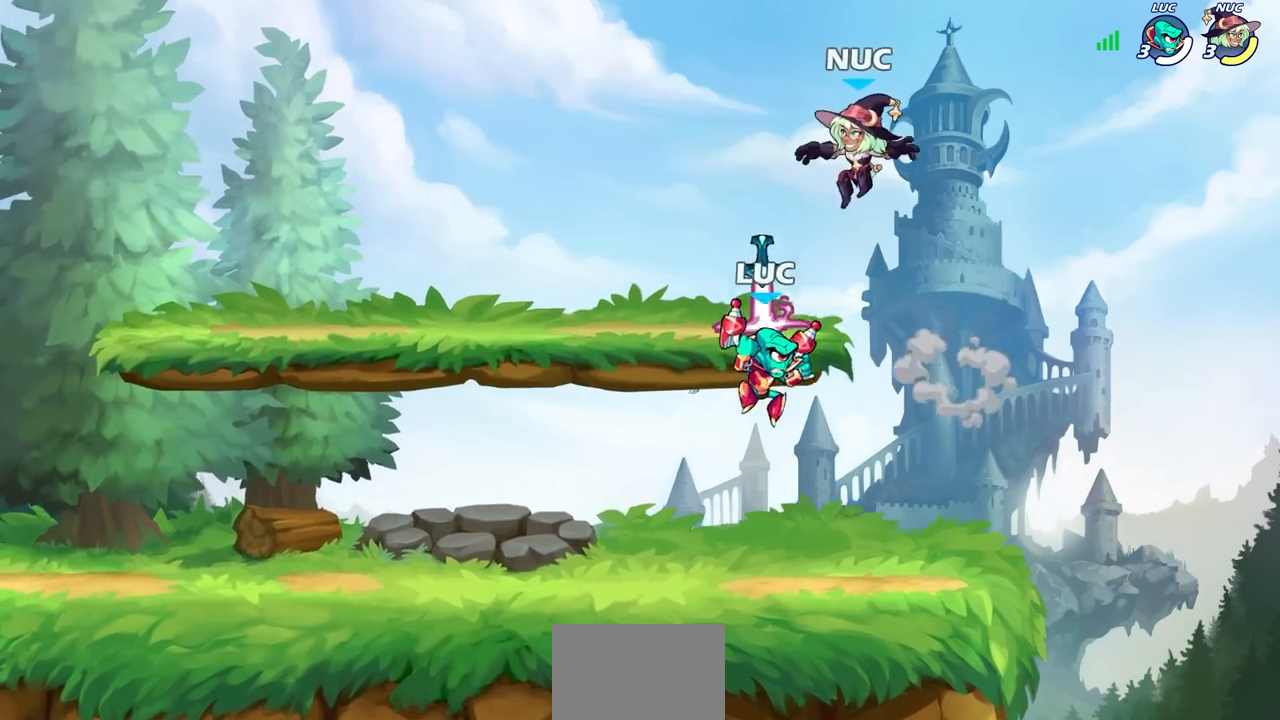
{"dt_ms": 500, "buttons": [], "left_stick": "center", "right_stick": "center", "events": [[83, "left_stick", "down-left"], [233, "left_stick", "up-left"], [283, "left_stick", "center"]]}
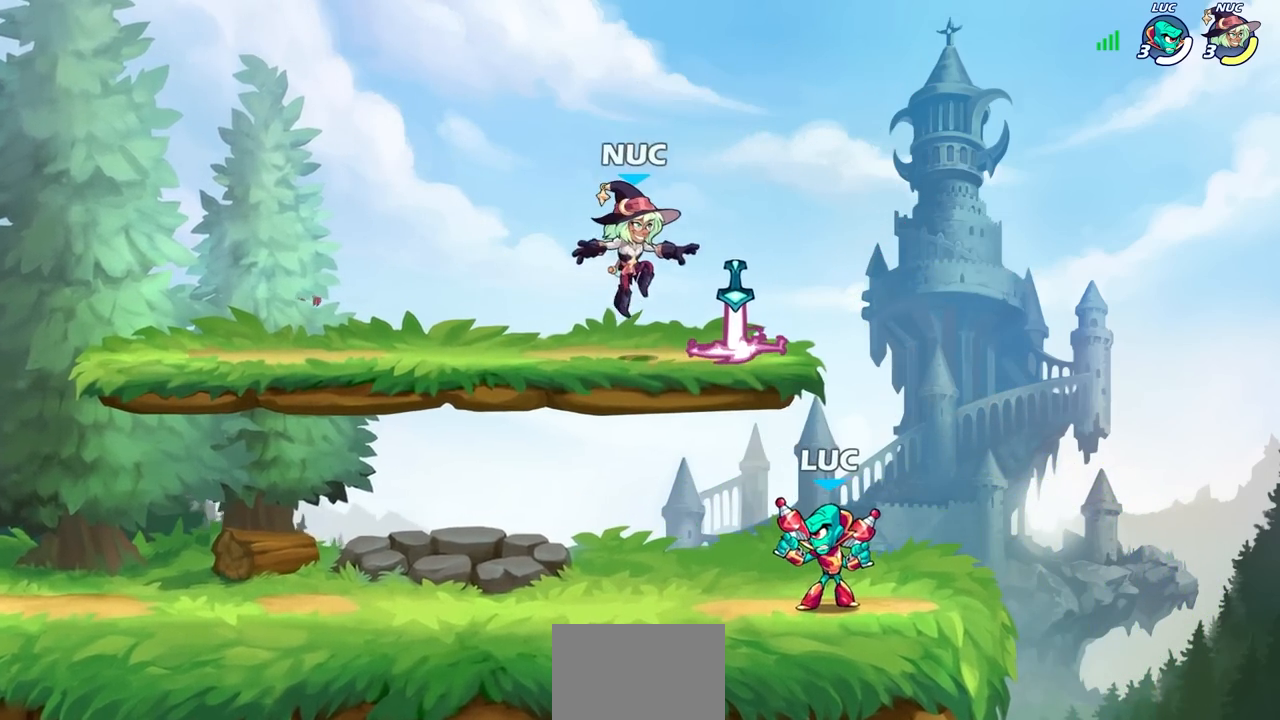
{"dt_ms": 500, "buttons": ["R2"], "left_stick": "left", "right_stick": "center", "events": [[400, "left_stick", "left"], [500, "R2", "down"]]}
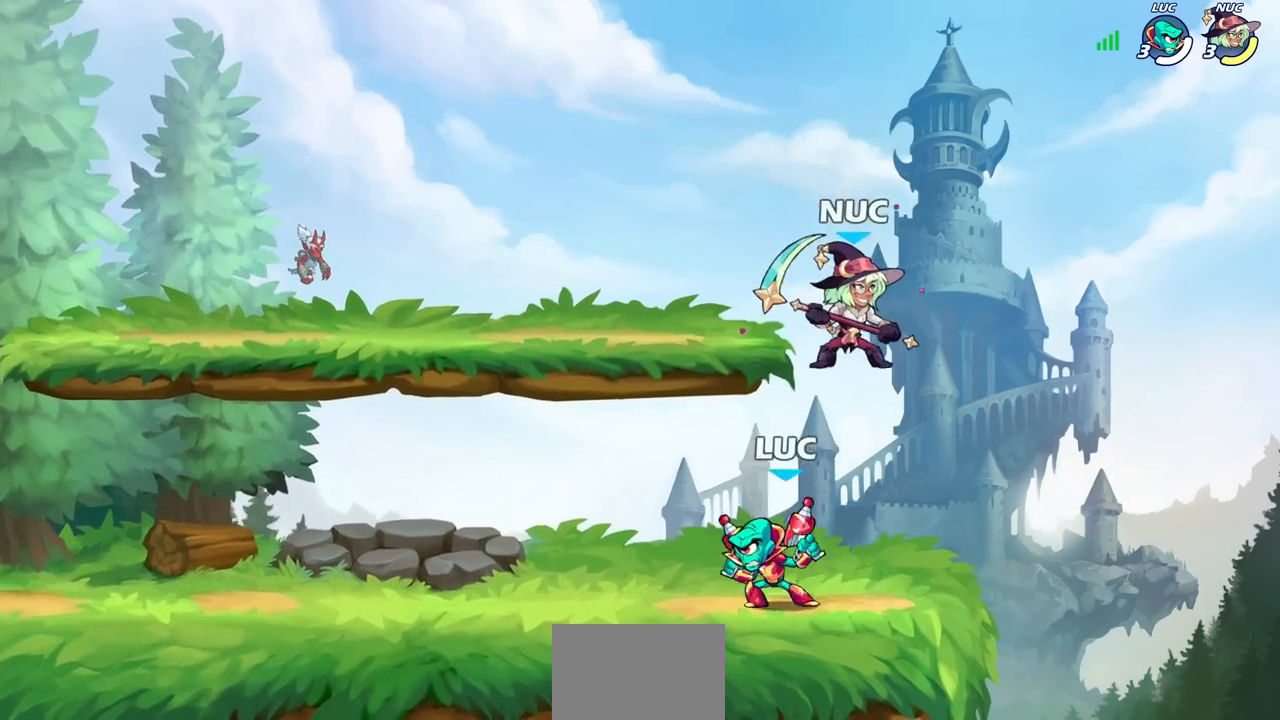
{"dt_ms": 500, "buttons": [], "left_stick": "right", "right_stick": "center", "events": [[33, "CROSS", "down"], [150, "CROSS", "up"], [167, "R2", "up"], [200, "left_stick", "down-left"], [450, "left_stick", "down-right"], [500, "left_stick", "right"]]}
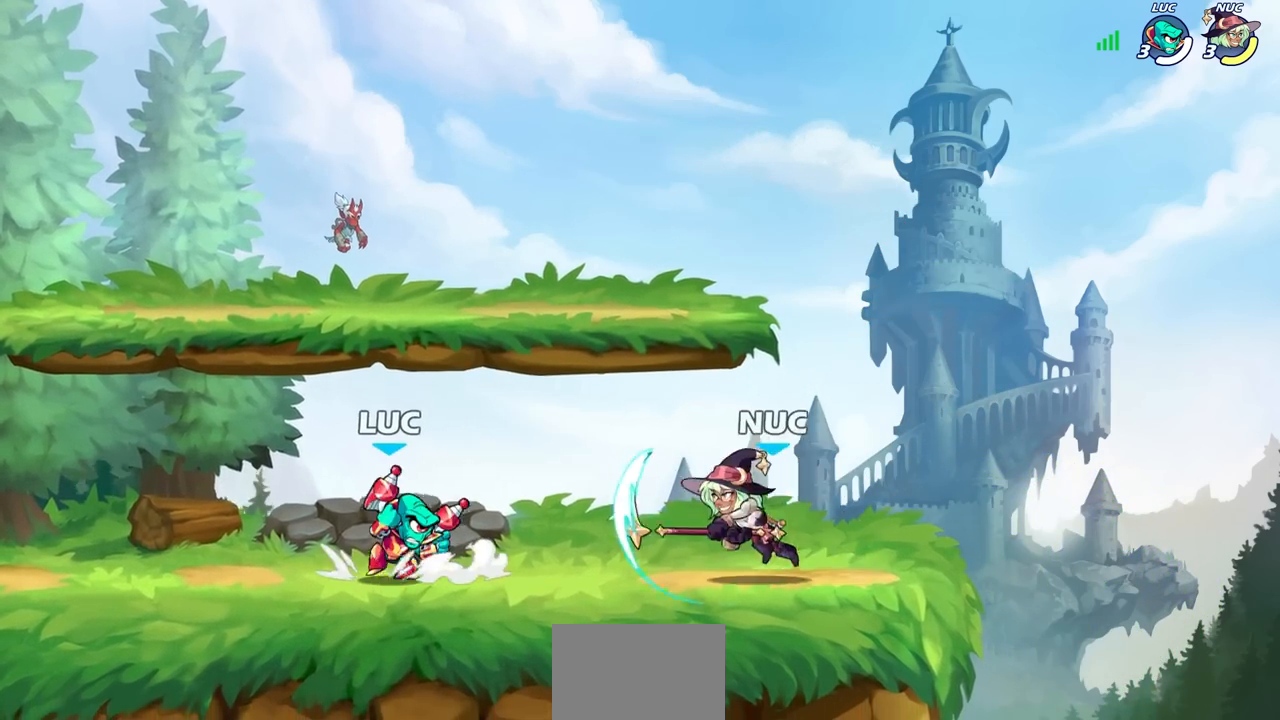
{"dt_ms": 500, "buttons": [], "left_stick": "center", "right_stick": "center", "events": [[100, "left_stick", "center"]]}
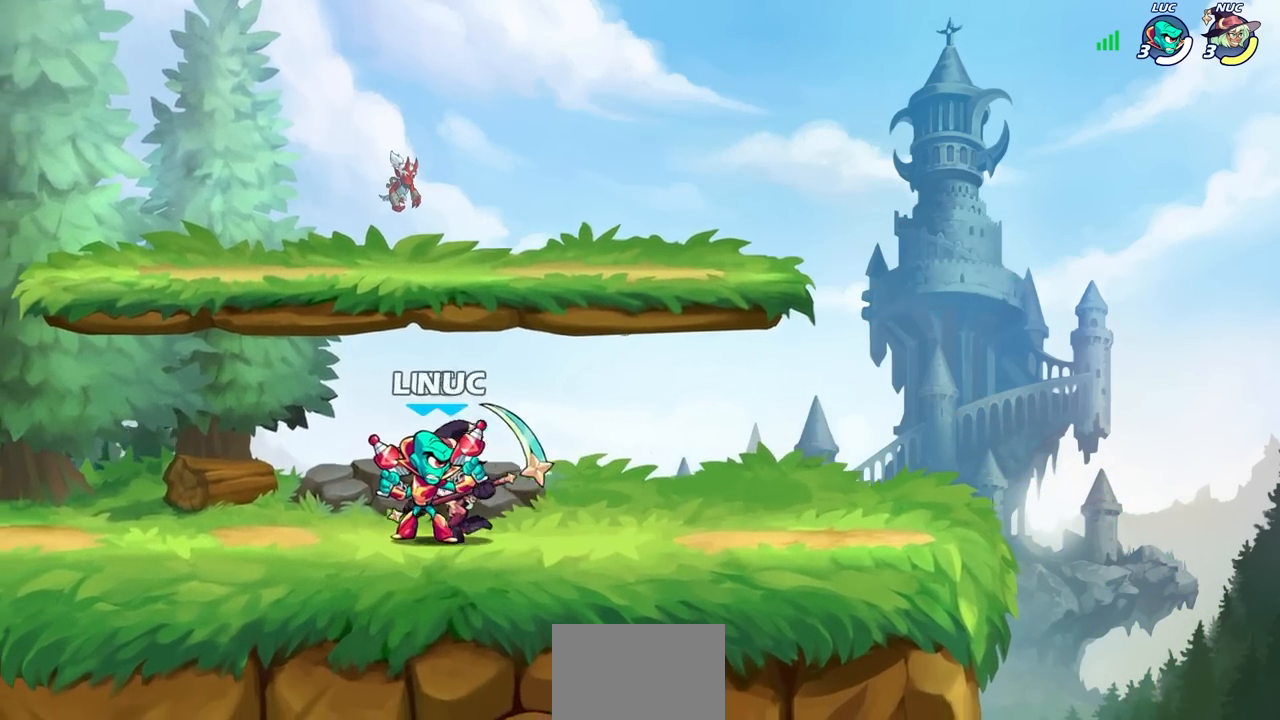
{"dt_ms": 500, "buttons": [], "left_stick": "center", "right_stick": "center", "events": []}
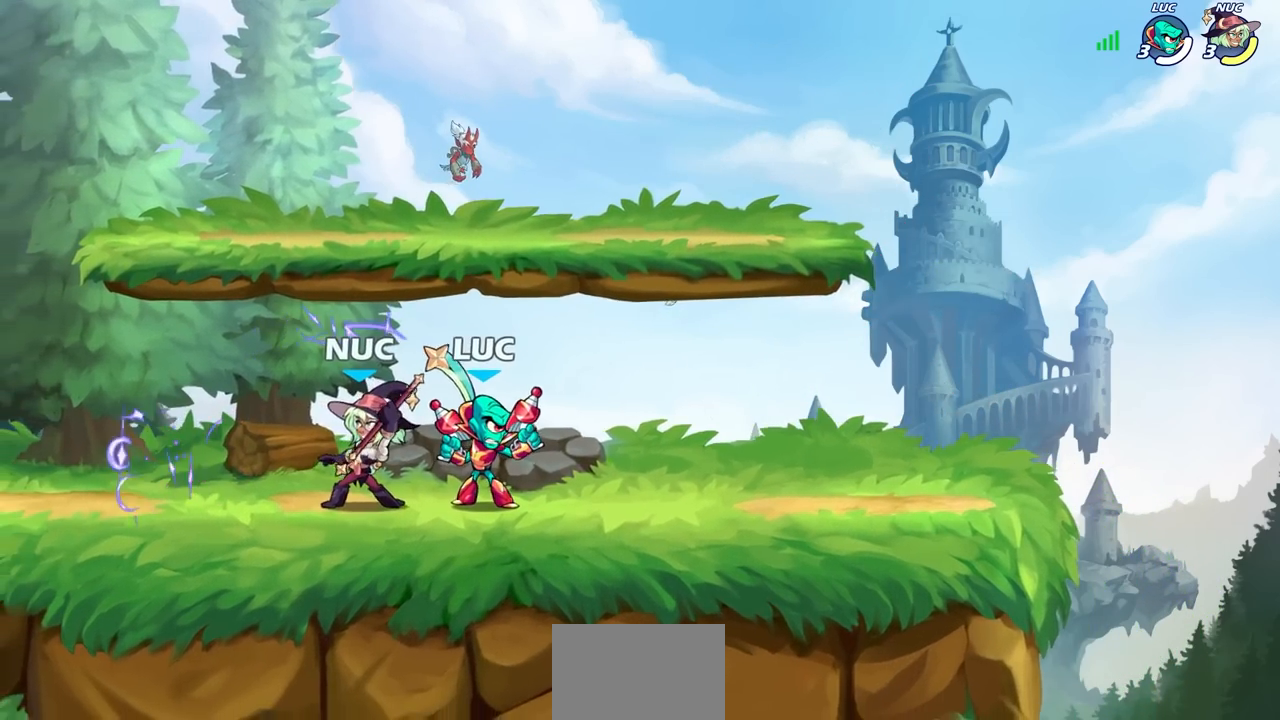
{"dt_ms": 500, "buttons": [], "left_stick": "left", "right_stick": "center", "events": [[100, "left_stick", "left"]]}
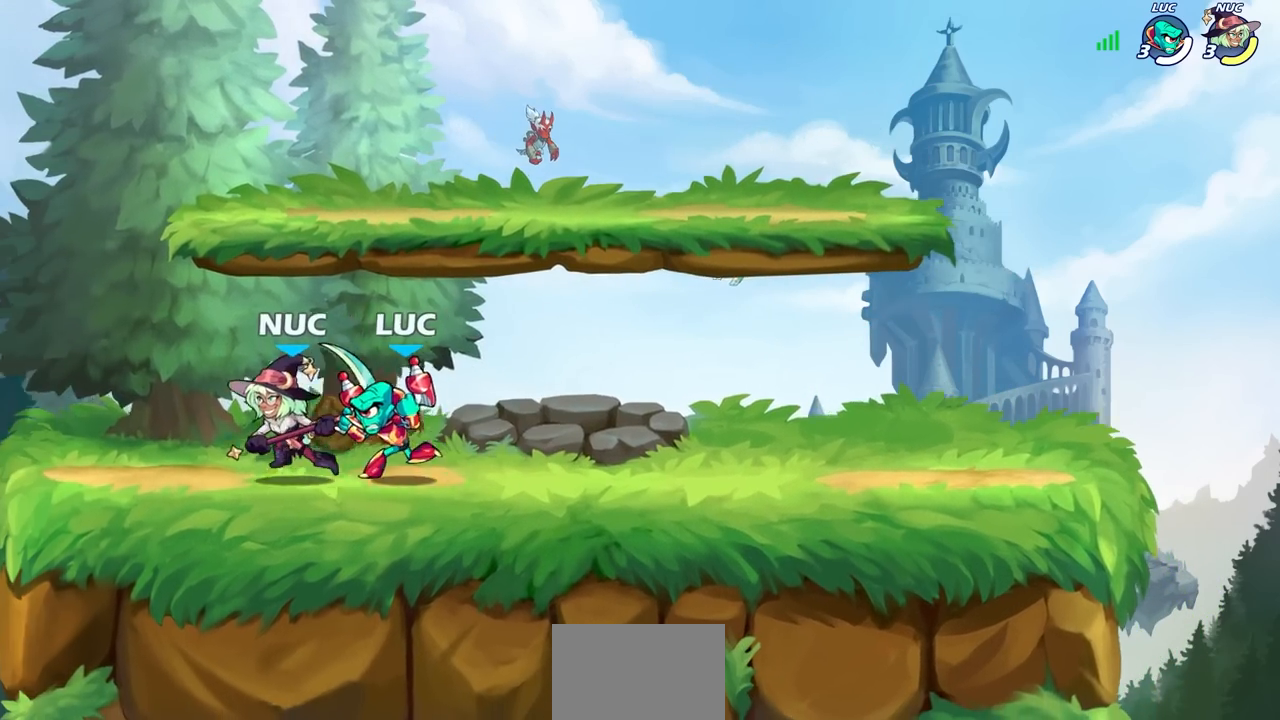
{"dt_ms": 500, "buttons": [], "left_stick": "up-left", "right_stick": "center", "events": [[67, "left_stick", "right"], [233, "left_stick", "left"], [367, "left_stick", "right"], [500, "left_stick", "up-left"]]}
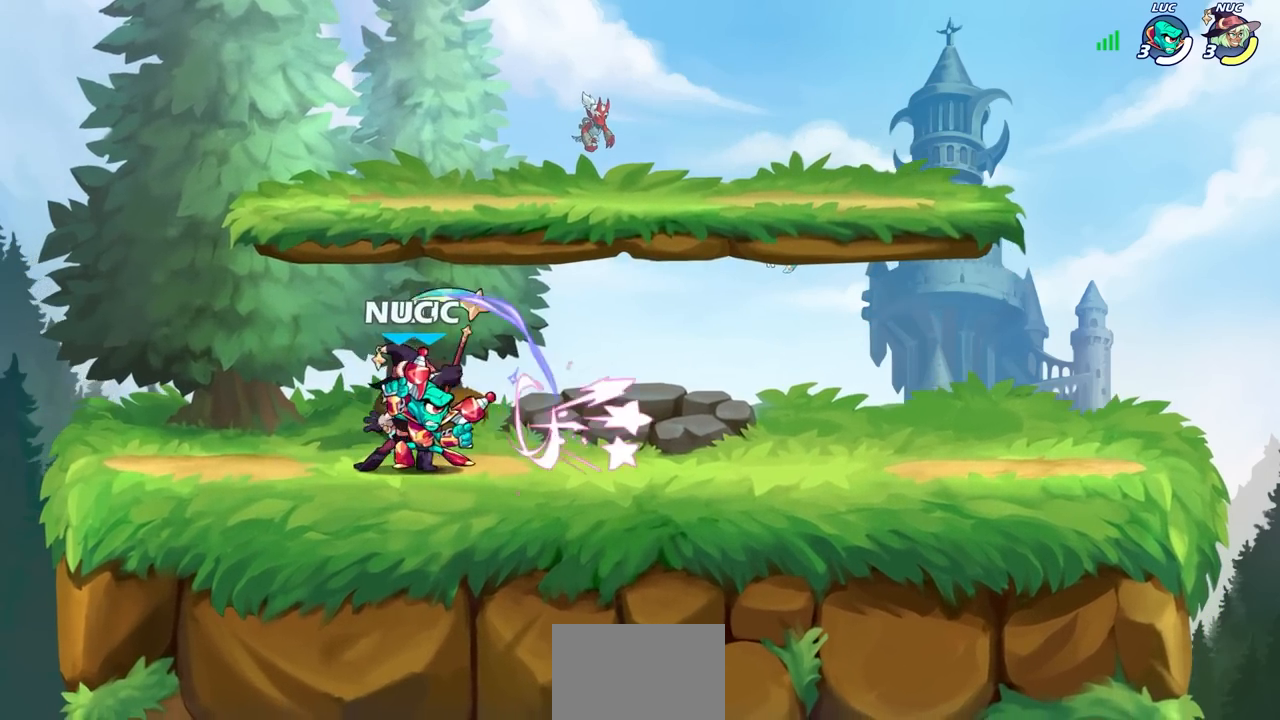
{"dt_ms": 500, "buttons": [], "left_stick": "right", "right_stick": "center", "events": [[100, "left_stick", "right"]]}
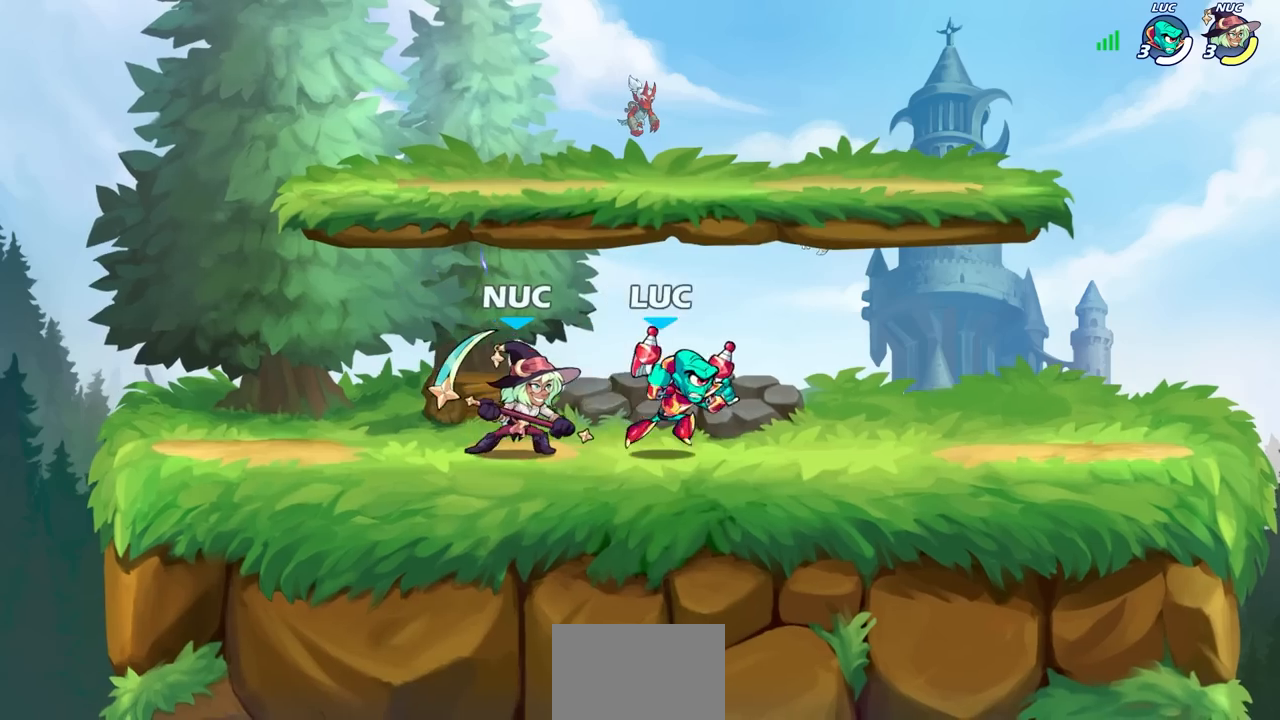
{"dt_ms": 500, "buttons": [], "left_stick": "center", "right_stick": "center", "events": [[50, "left_stick", "up-left"], [117, "left_stick", "center"]]}
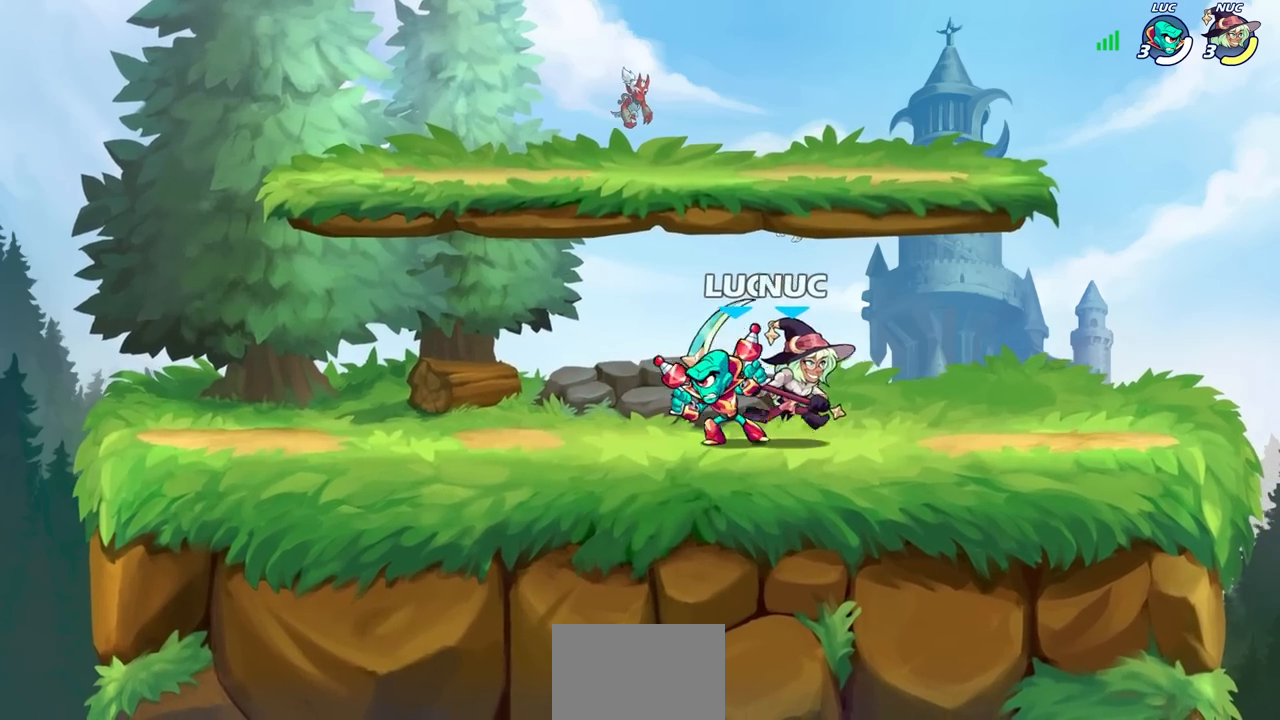
{"dt_ms": 500, "buttons": [], "left_stick": "center", "right_stick": "center", "events": []}
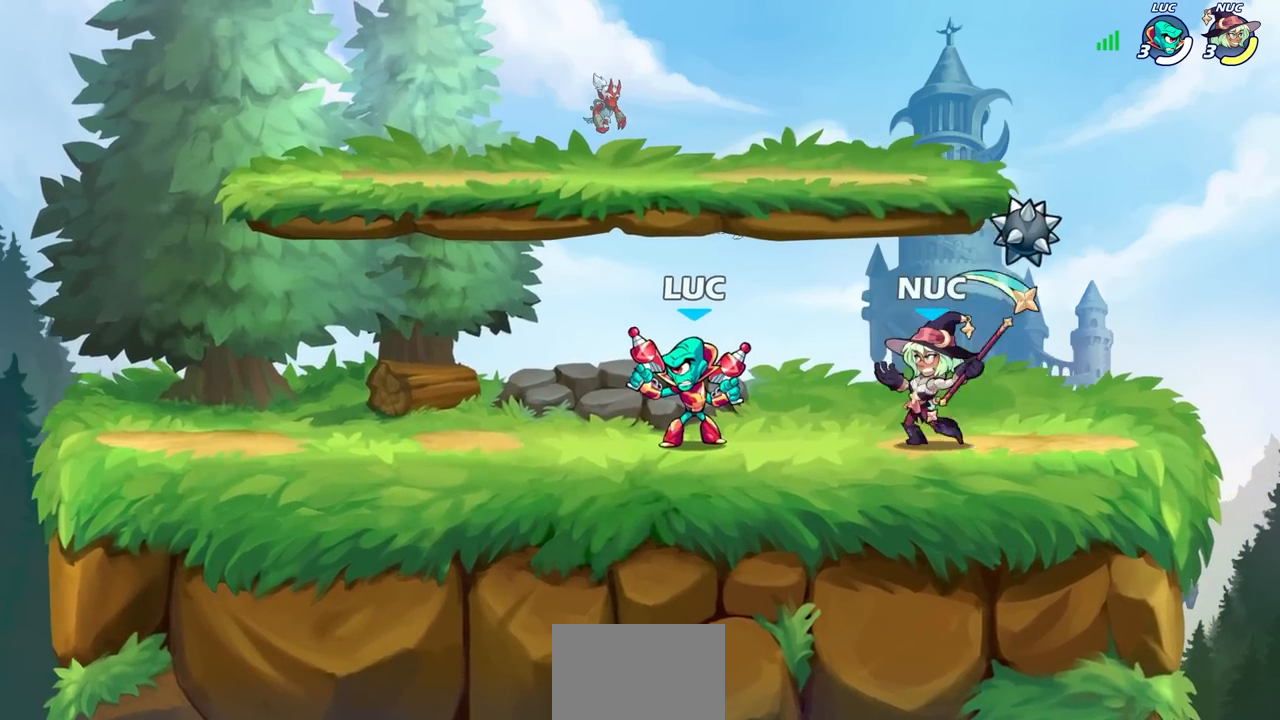
{"dt_ms": 500, "buttons": [], "left_stick": "center", "right_stick": "center", "events": []}
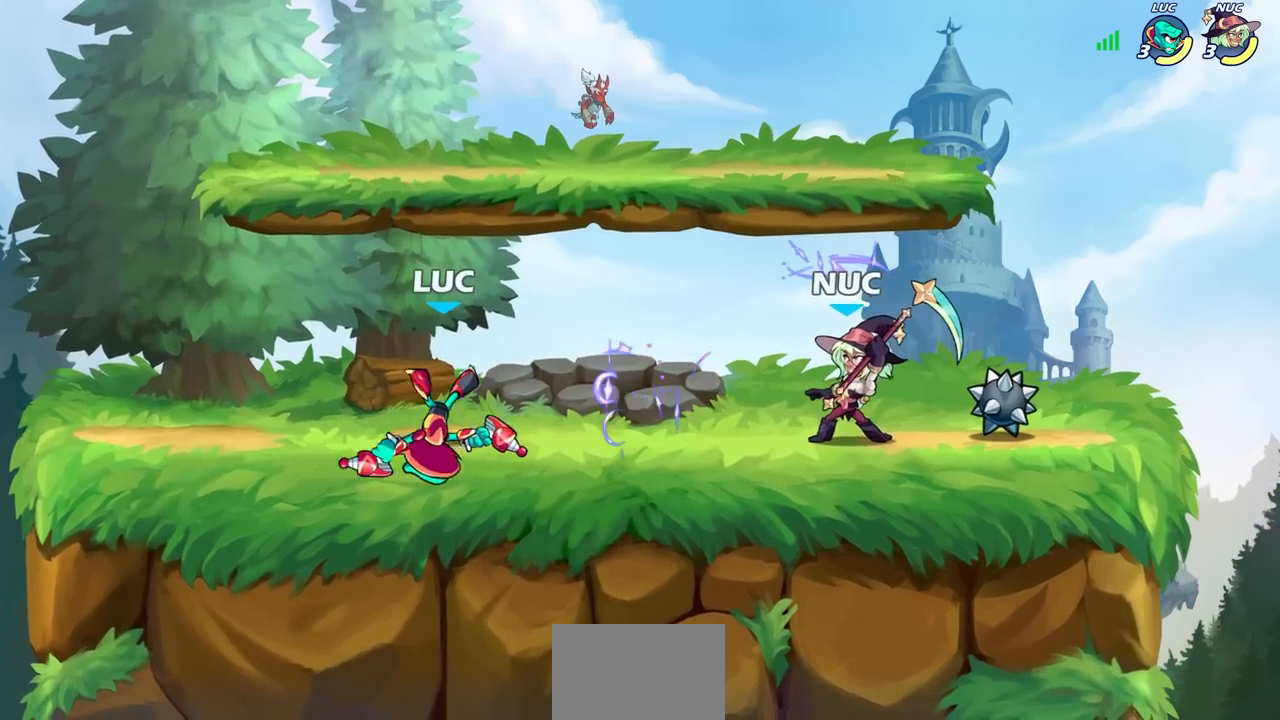
{"dt_ms": 500, "buttons": [], "left_stick": "center", "right_stick": "center", "events": [[200, "left_stick", "right"], [400, "left_stick", "center"]]}
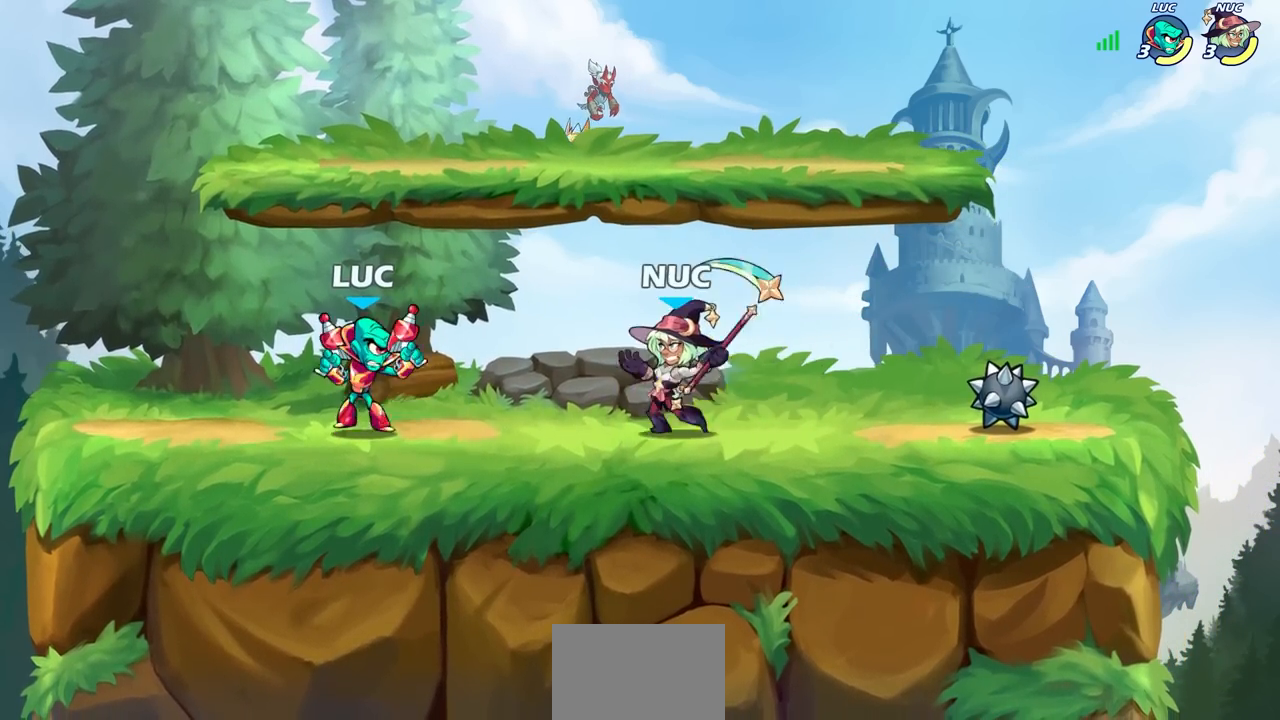
{"dt_ms": 500, "buttons": [], "left_stick": "center", "right_stick": "center", "events": []}
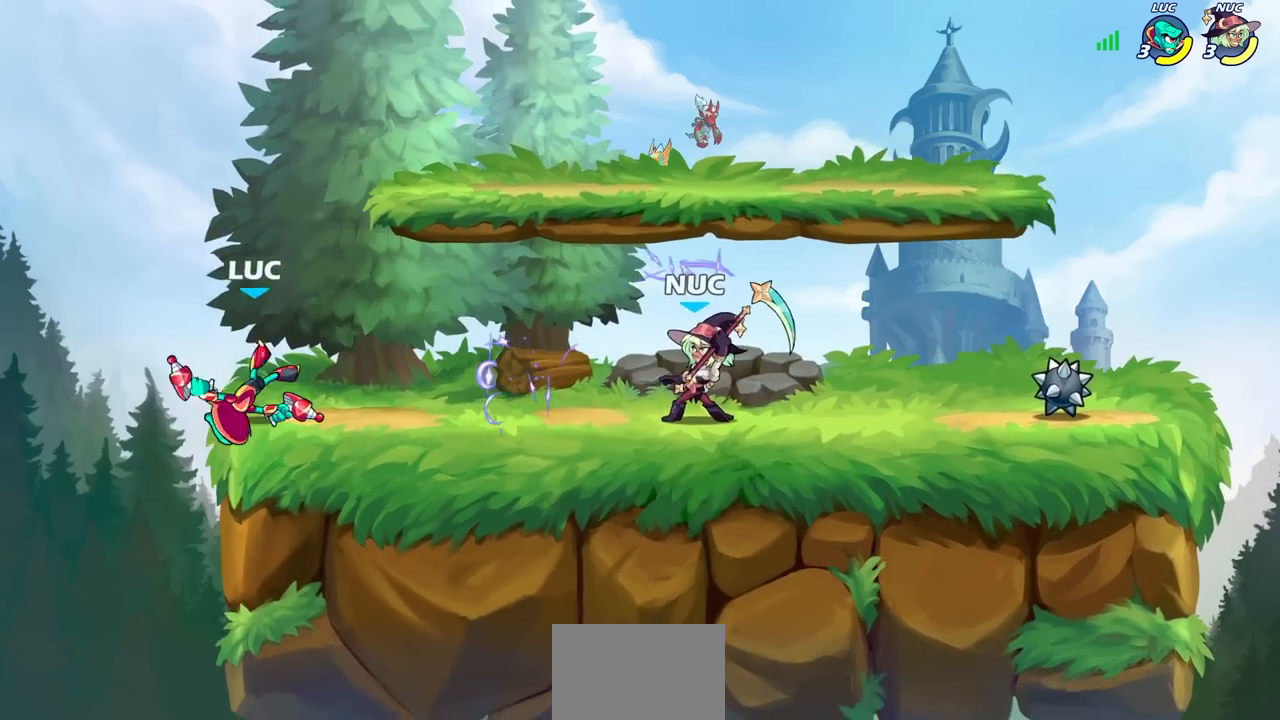
{"dt_ms": 500, "buttons": [], "left_stick": "right", "right_stick": "center", "events": [[117, "left_stick", "right"], [267, "CROSS", "down"], [400, "CROSS", "up"]]}
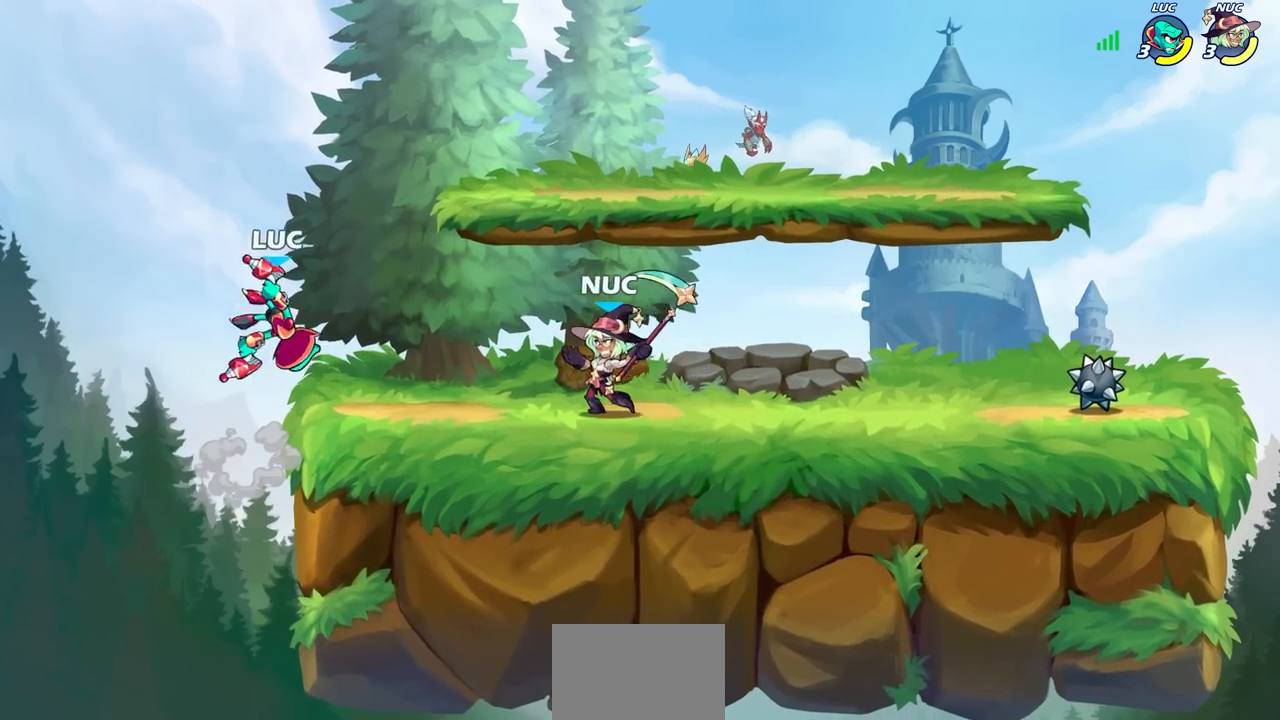
{"dt_ms": 500, "buttons": [], "left_stick": "down", "right_stick": "center", "events": [[100, "CROSS", "down"], [200, "CROSS", "up"], [300, "left_stick", "down"]]}